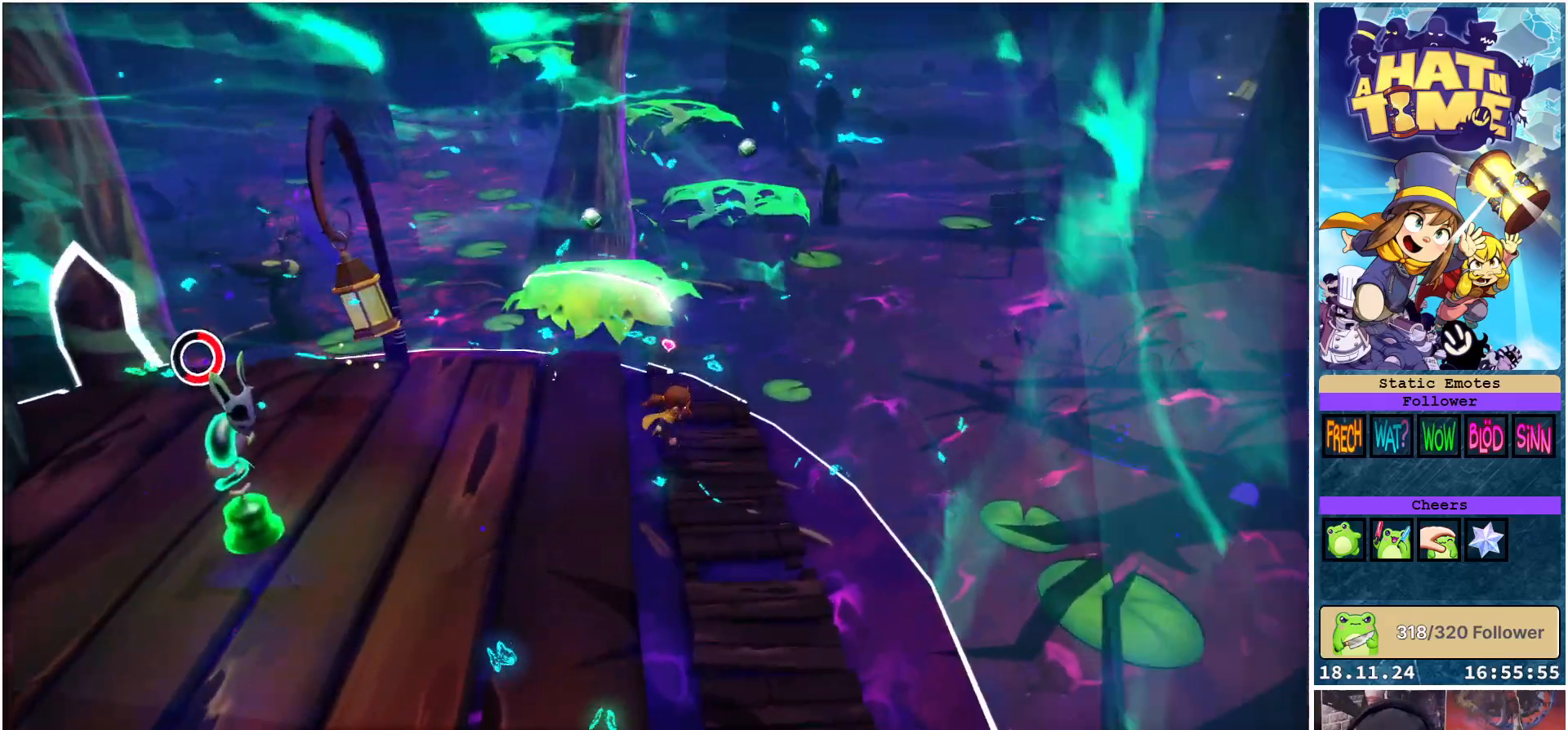
Gameplay with a controller (Xbox layout); each line is a JSON object with the inputs held at the frame after it. "events" lists button and stick changes between this image and that frame as [ms after this image, input, new state], when the widget could be followed in between. Not read: L3 R3.
{"buttons": [], "left_stick": "down-right", "right_stick": "down-left", "events": [[33, "left_stick", "center"], [233, "left_stick", "right"], [450, "left_stick", "down-right"]]}
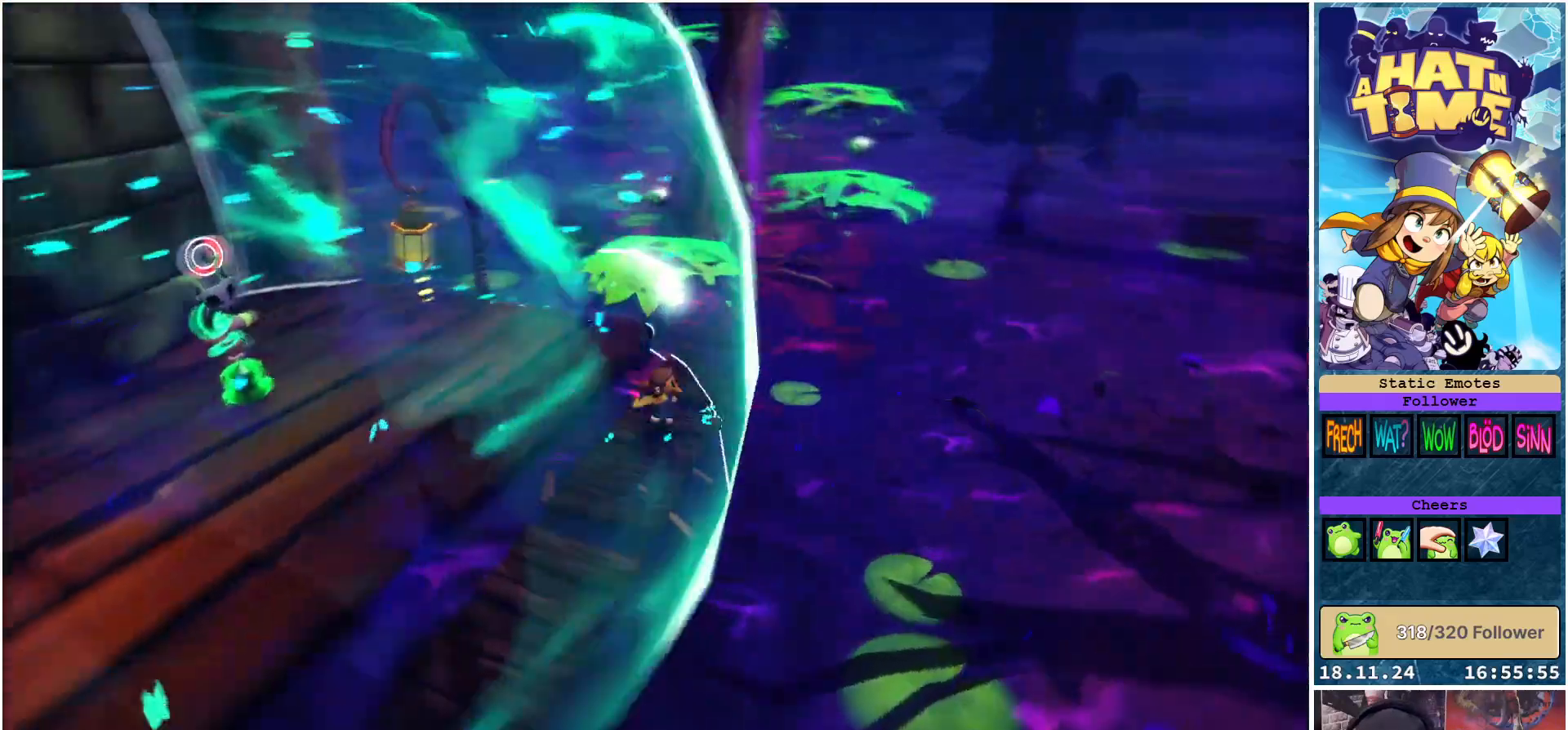
{"buttons": [], "left_stick": "down", "right_stick": "center", "events": [[250, "left_stick", "down"], [267, "right_stick", "center"]]}
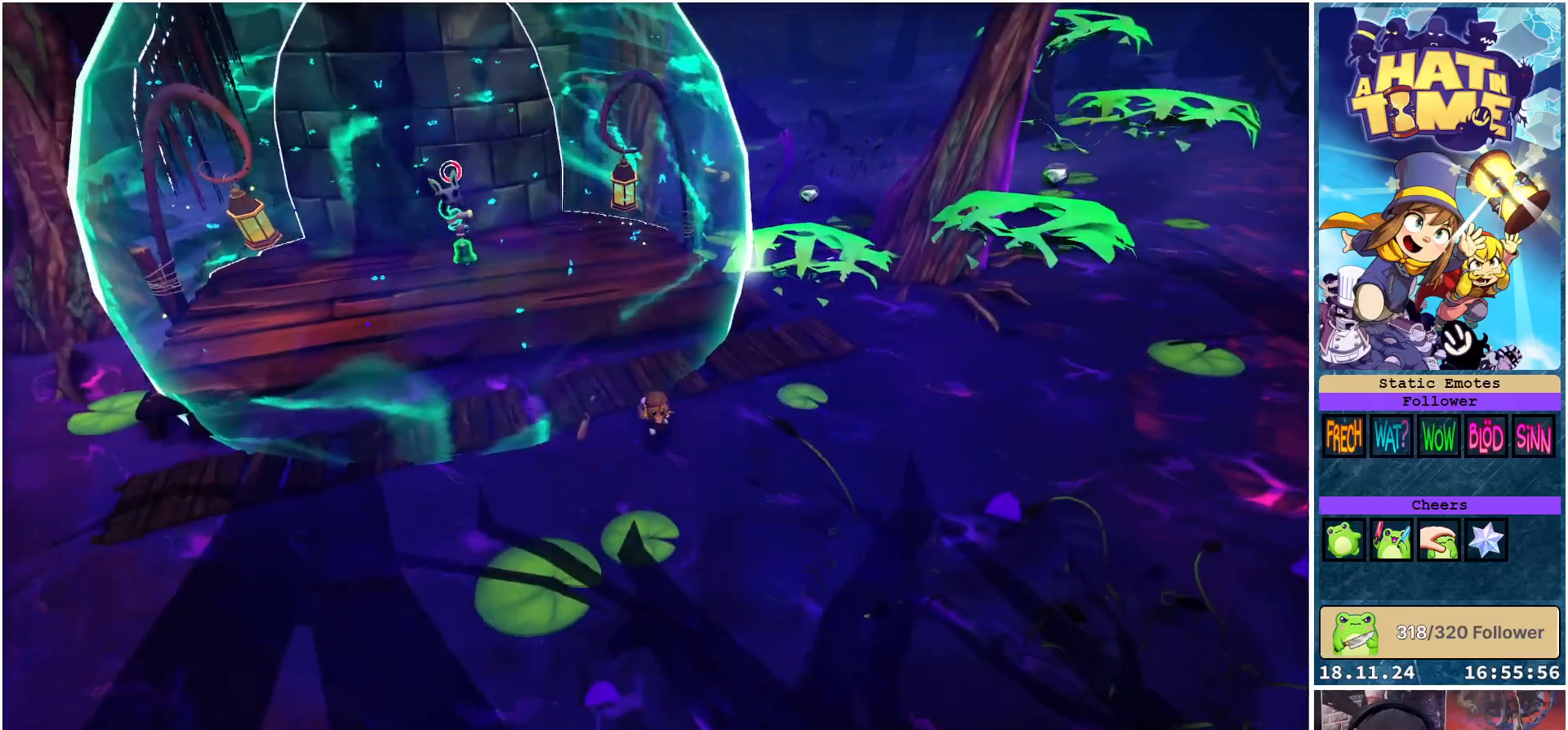
{"buttons": ["A"], "left_stick": "up", "right_stick": "center", "events": [[83, "left_stick", "down-left"], [183, "left_stick", "left"], [333, "left_stick", "up-left"], [467, "left_stick", "up"], [483, "A", "down"]]}
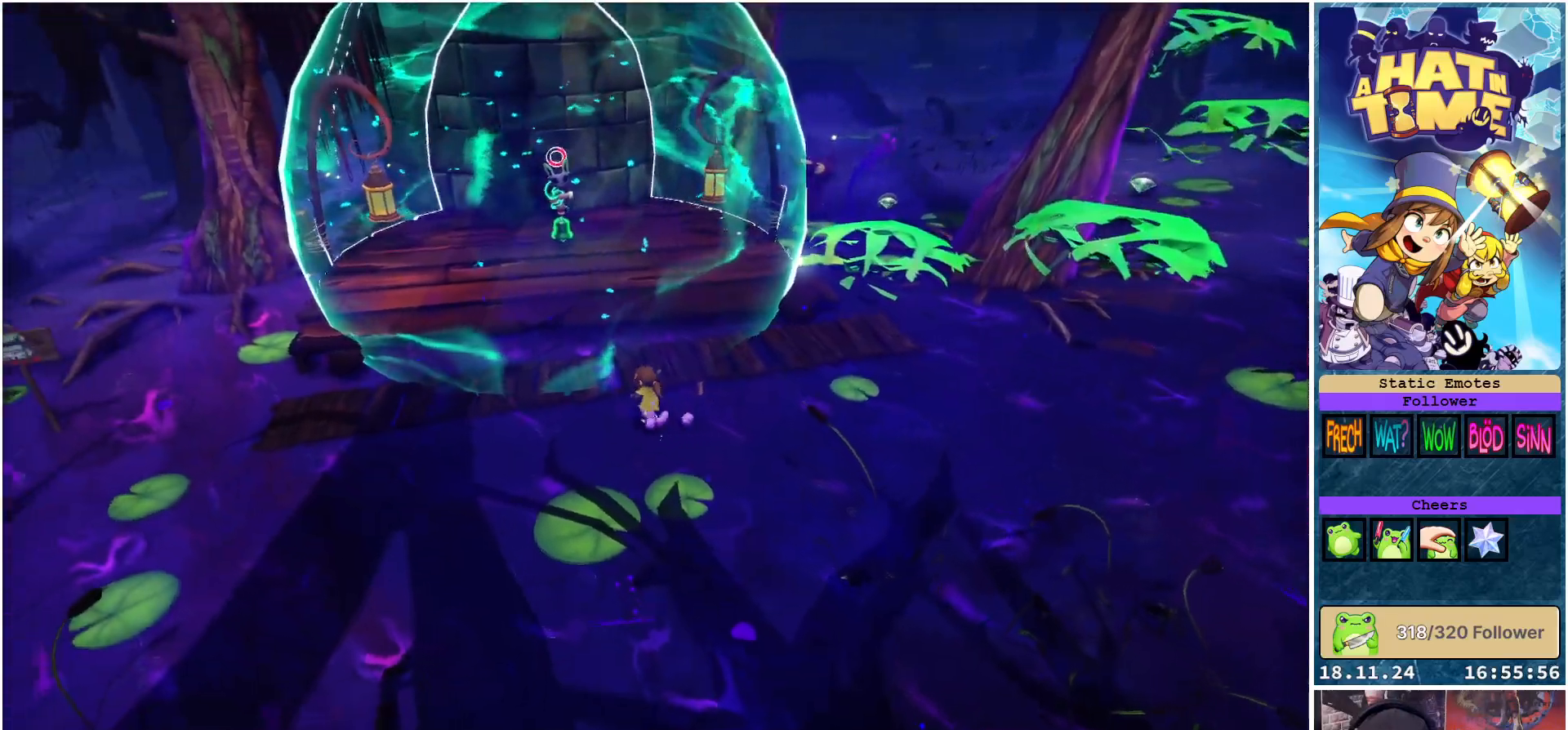
{"buttons": [], "left_stick": "up", "right_stick": "center", "events": [[100, "A", "up"], [350, "A", "down"], [483, "A", "up"]]}
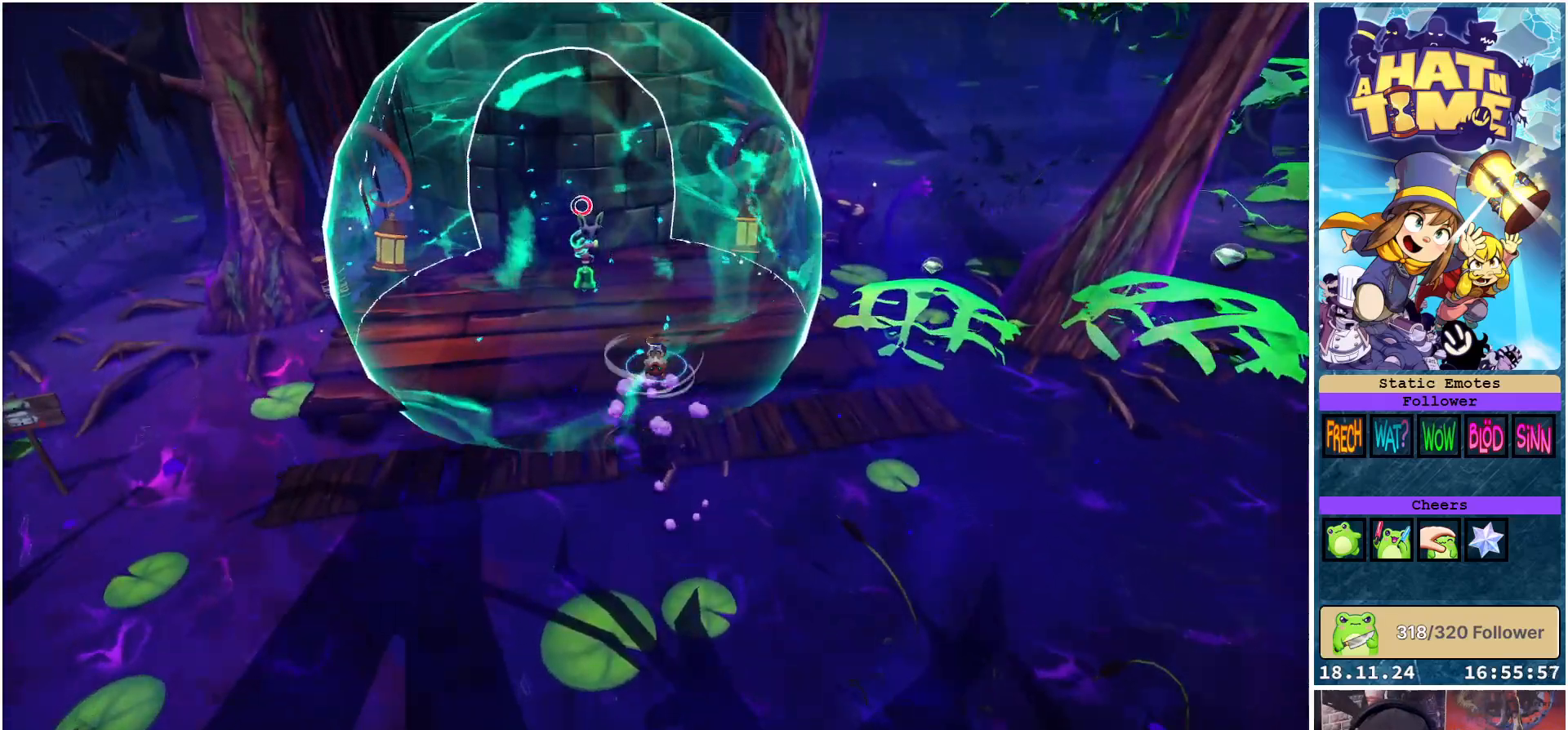
{"buttons": [], "left_stick": "up-left", "right_stick": "down-left", "events": [[83, "left_stick", "up-left"], [350, "right_stick", "down-left"]]}
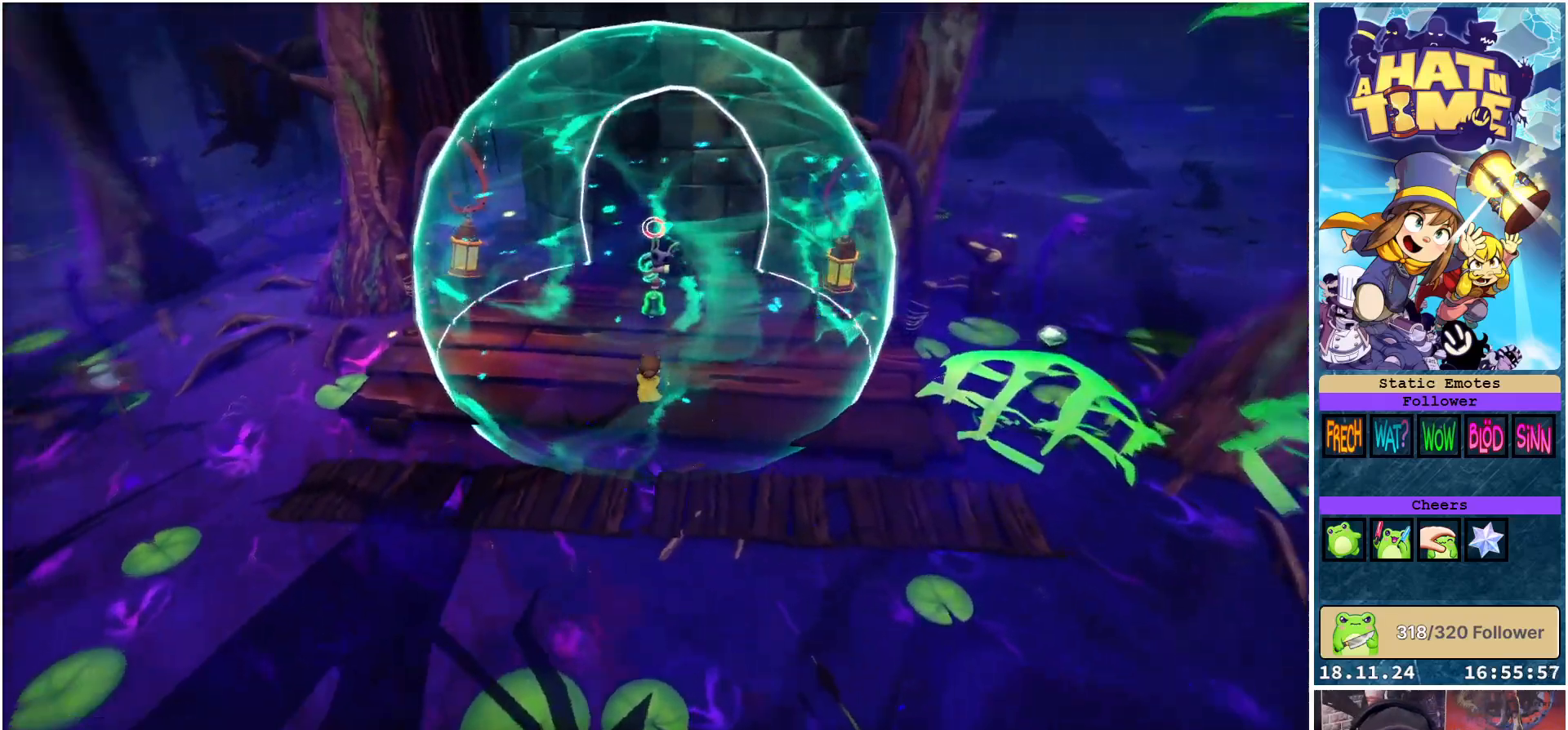
{"buttons": [], "left_stick": "center", "right_stick": "center", "events": [[33, "left_stick", "center"], [317, "right_stick", "center"]]}
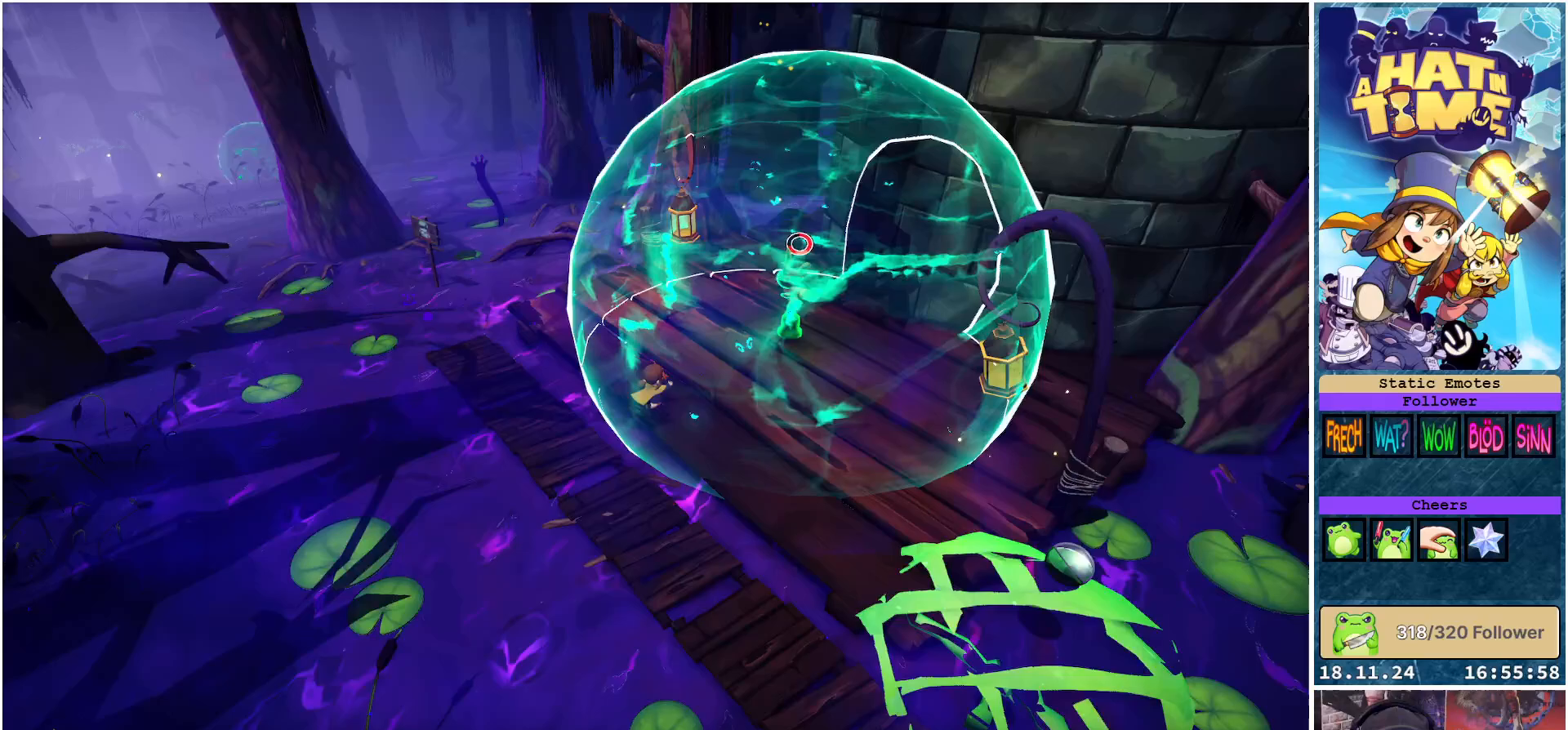
{"buttons": [], "left_stick": "up", "right_stick": "center", "events": [[150, "left_stick", "up"]]}
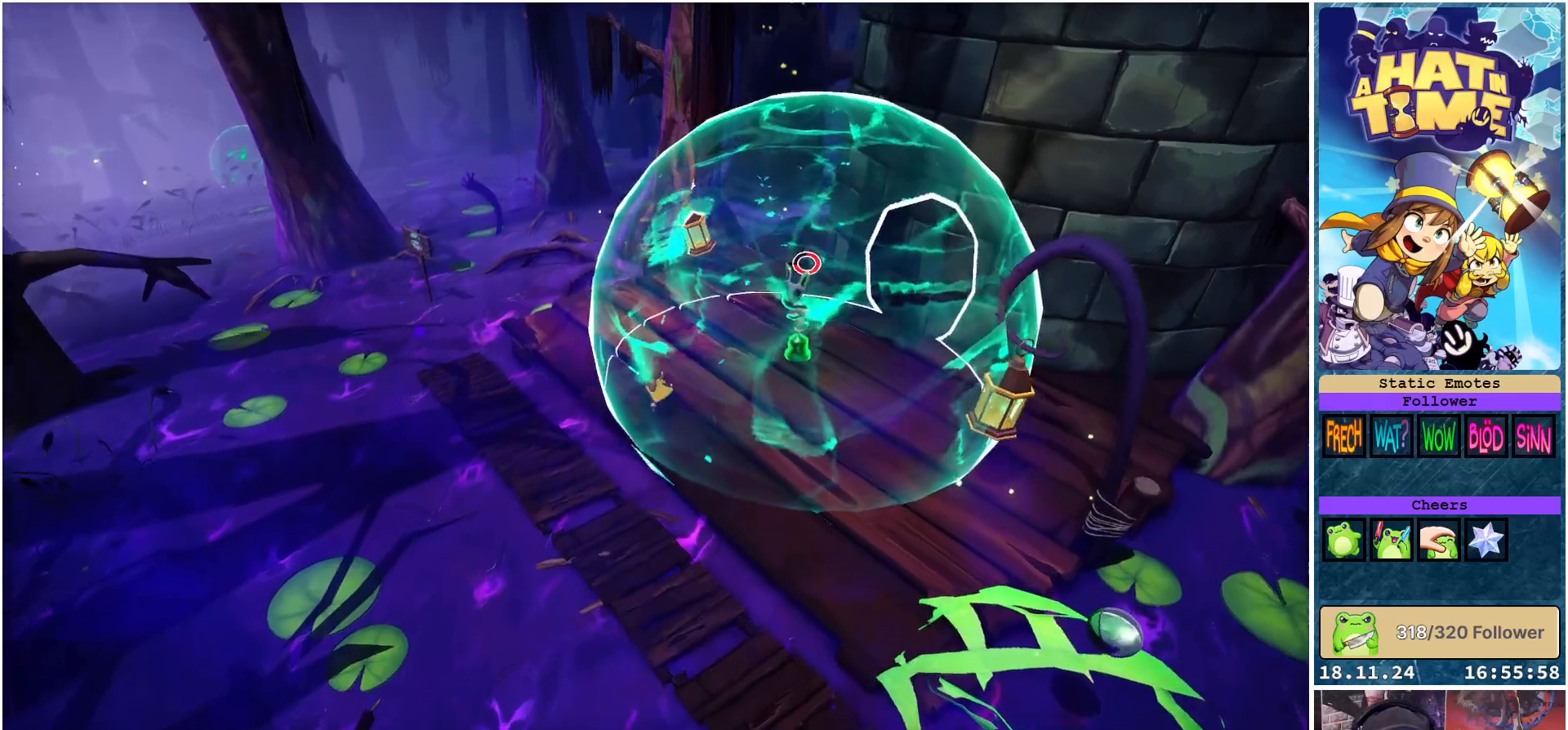
{"buttons": [], "left_stick": "up-left", "right_stick": "right", "events": [[83, "left_stick", "up-left"], [500, "right_stick", "right"]]}
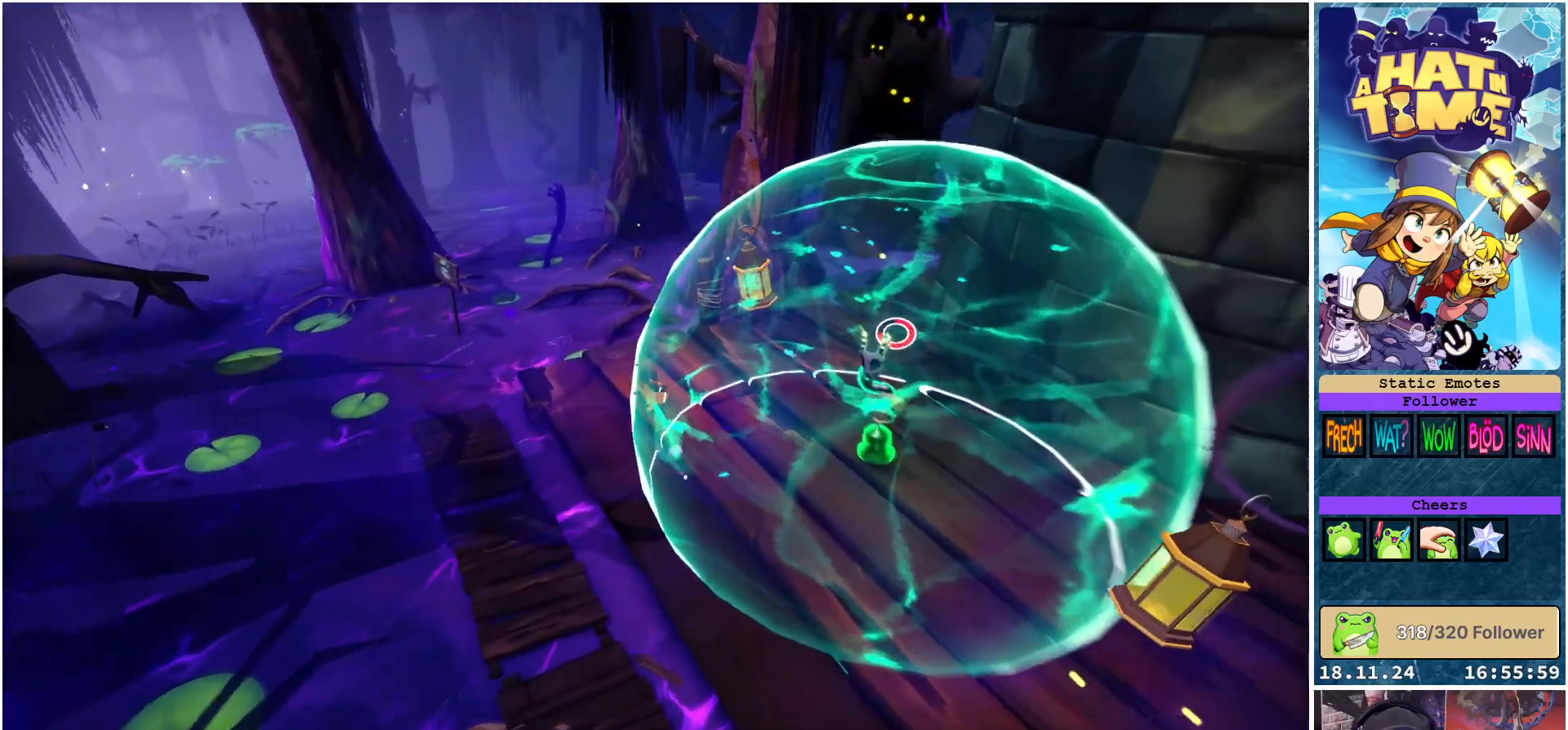
{"buttons": [], "left_stick": "center", "right_stick": "right", "events": [[300, "left_stick", "center"]]}
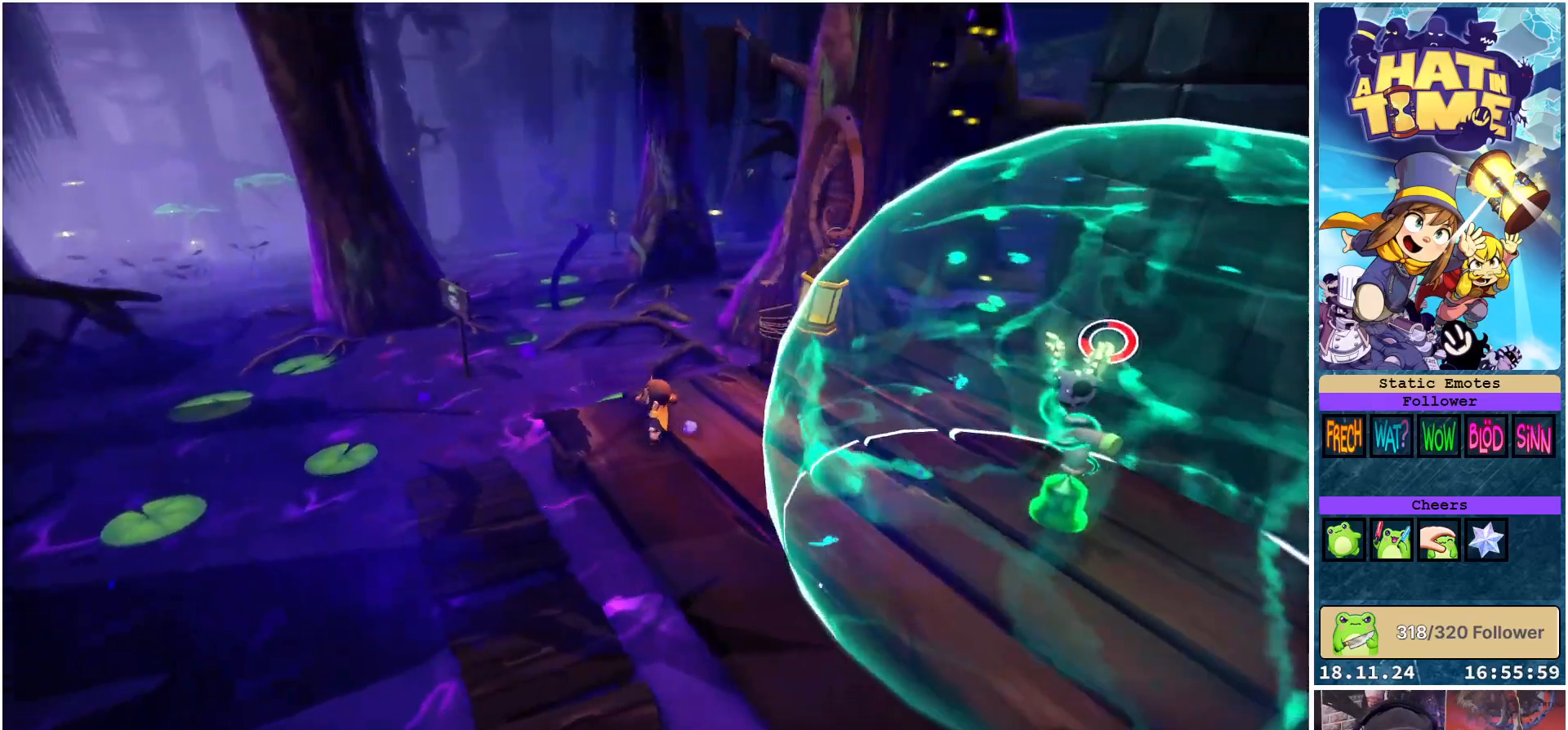
{"buttons": [], "left_stick": "center", "right_stick": "right", "events": [[150, "right_stick", "center"], [300, "right_stick", "right"]]}
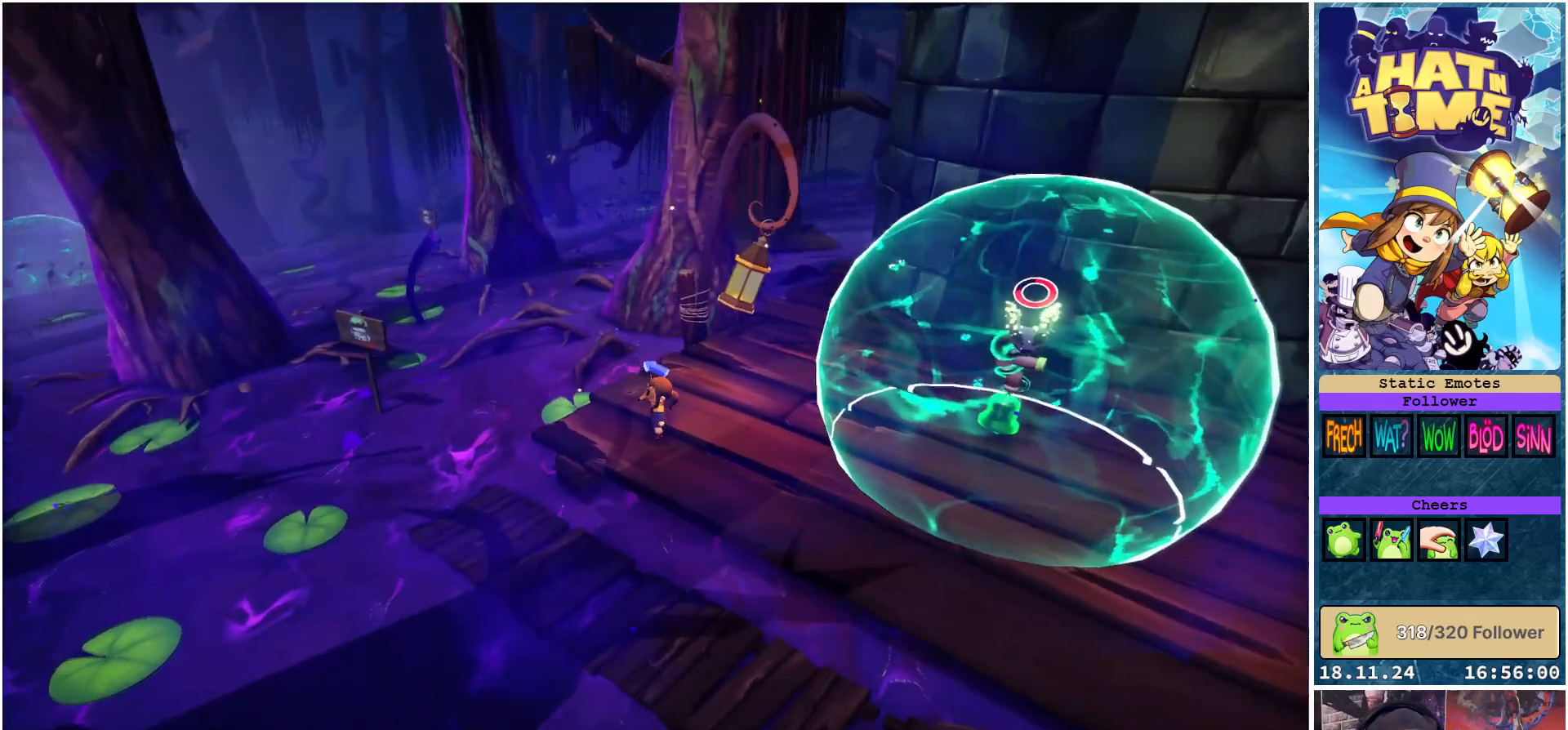
{"buttons": [], "left_stick": "center", "right_stick": "center", "events": [[117, "right_stick", "center"]]}
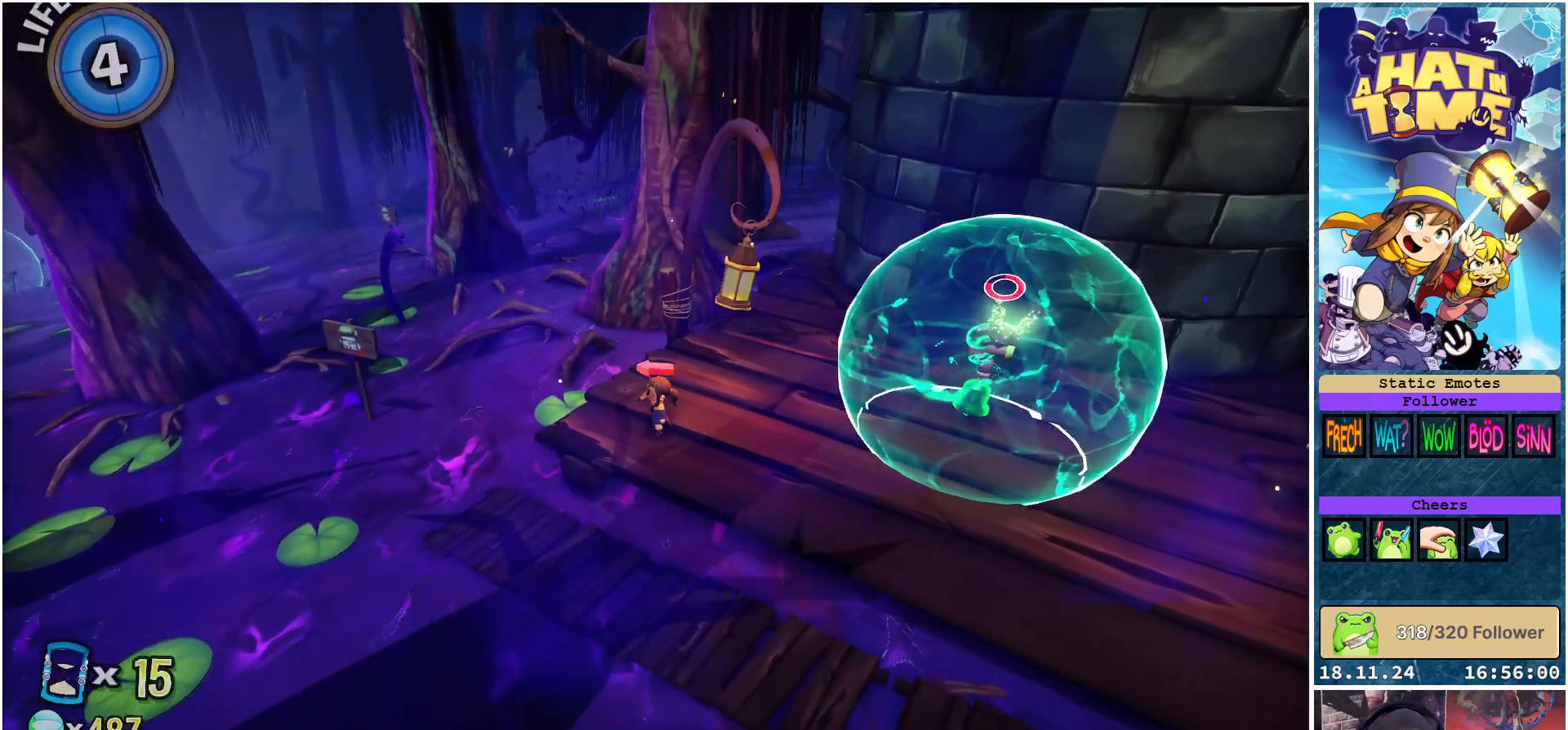
{"buttons": [], "left_stick": "down", "right_stick": "right", "events": [[200, "right_stick", "right"], [483, "left_stick", "down"]]}
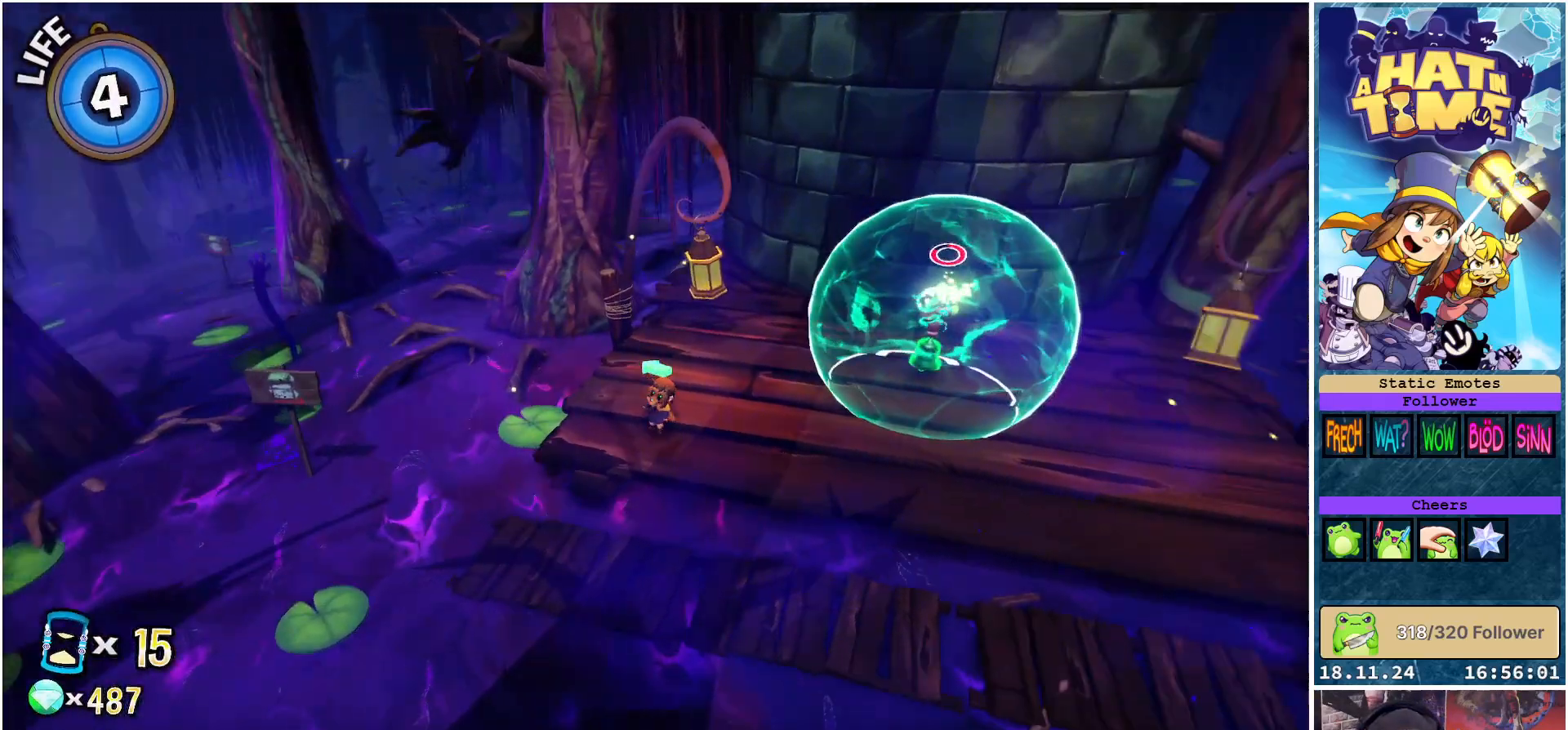
{"buttons": [], "left_stick": "center", "right_stick": "center", "events": [[350, "right_stick", "center"], [483, "left_stick", "center"]]}
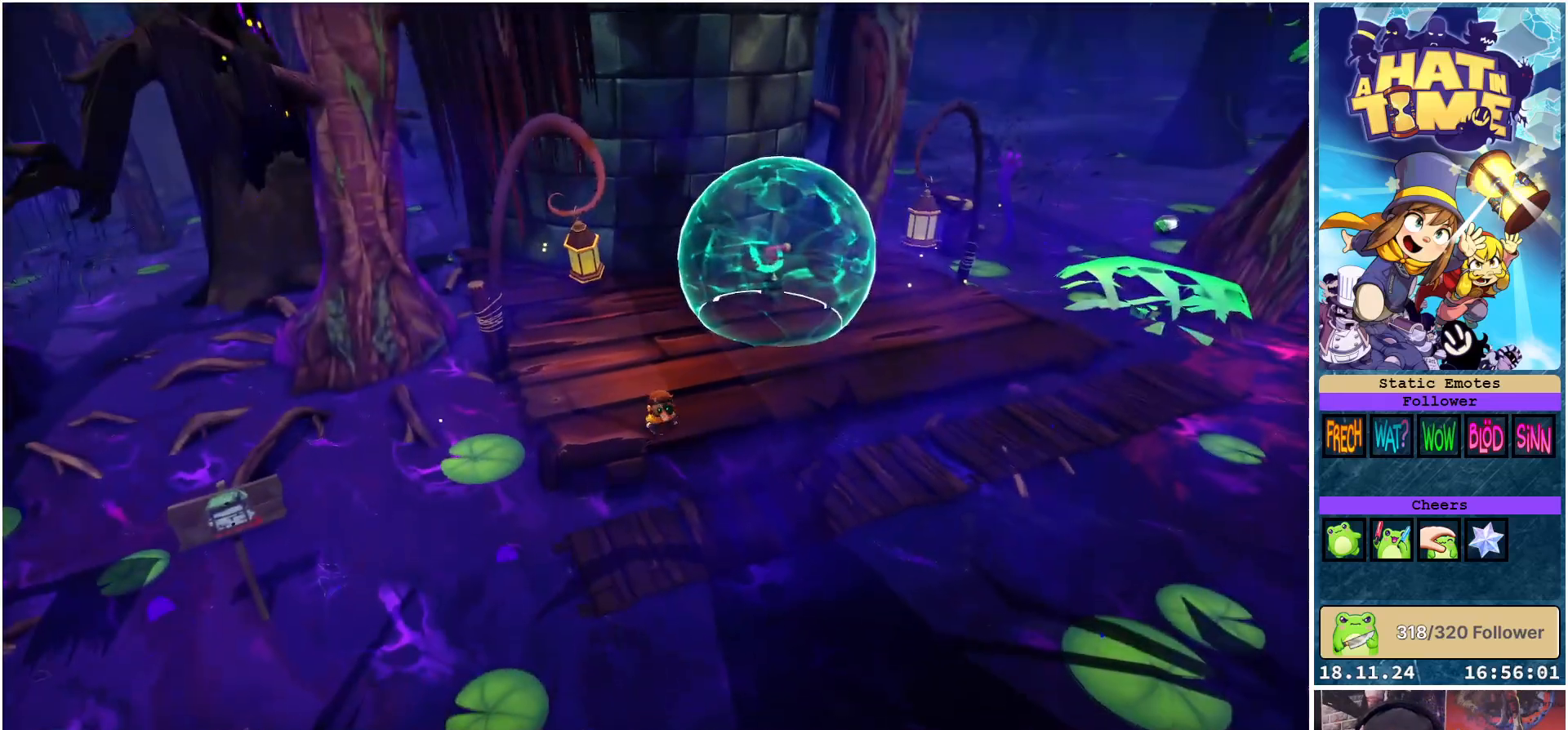
{"buttons": [], "left_stick": "center", "right_stick": "up-right", "events": [[500, "right_stick", "up-right"]]}
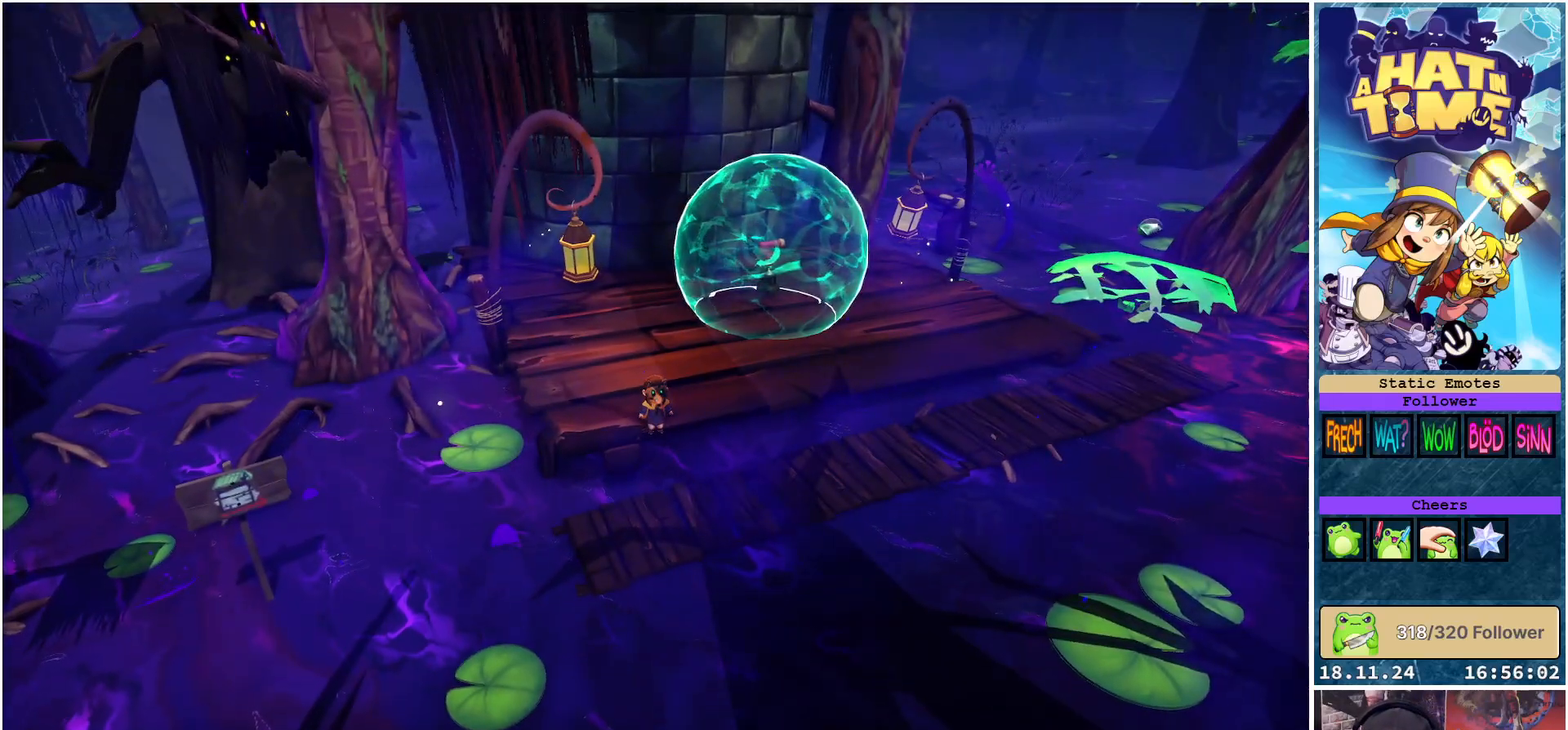
{"buttons": [], "left_stick": "up", "right_stick": "up-right", "events": [[167, "right_stick", "right"], [283, "left_stick", "up"], [400, "right_stick", "up-right"]]}
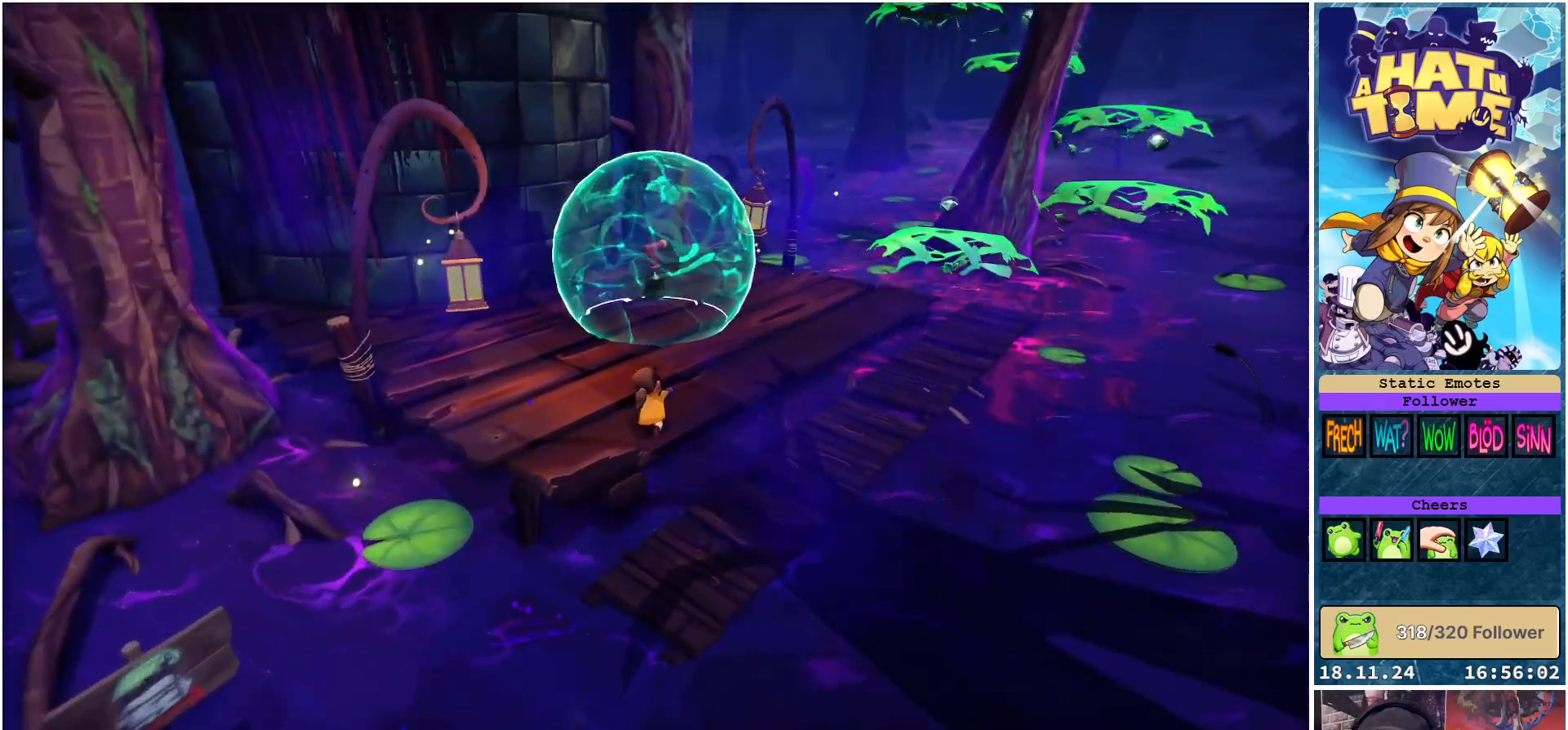
{"buttons": [], "left_stick": "up-right", "right_stick": "center", "events": [[283, "right_stick", "right"], [317, "left_stick", "up-right"], [483, "right_stick", "center"]]}
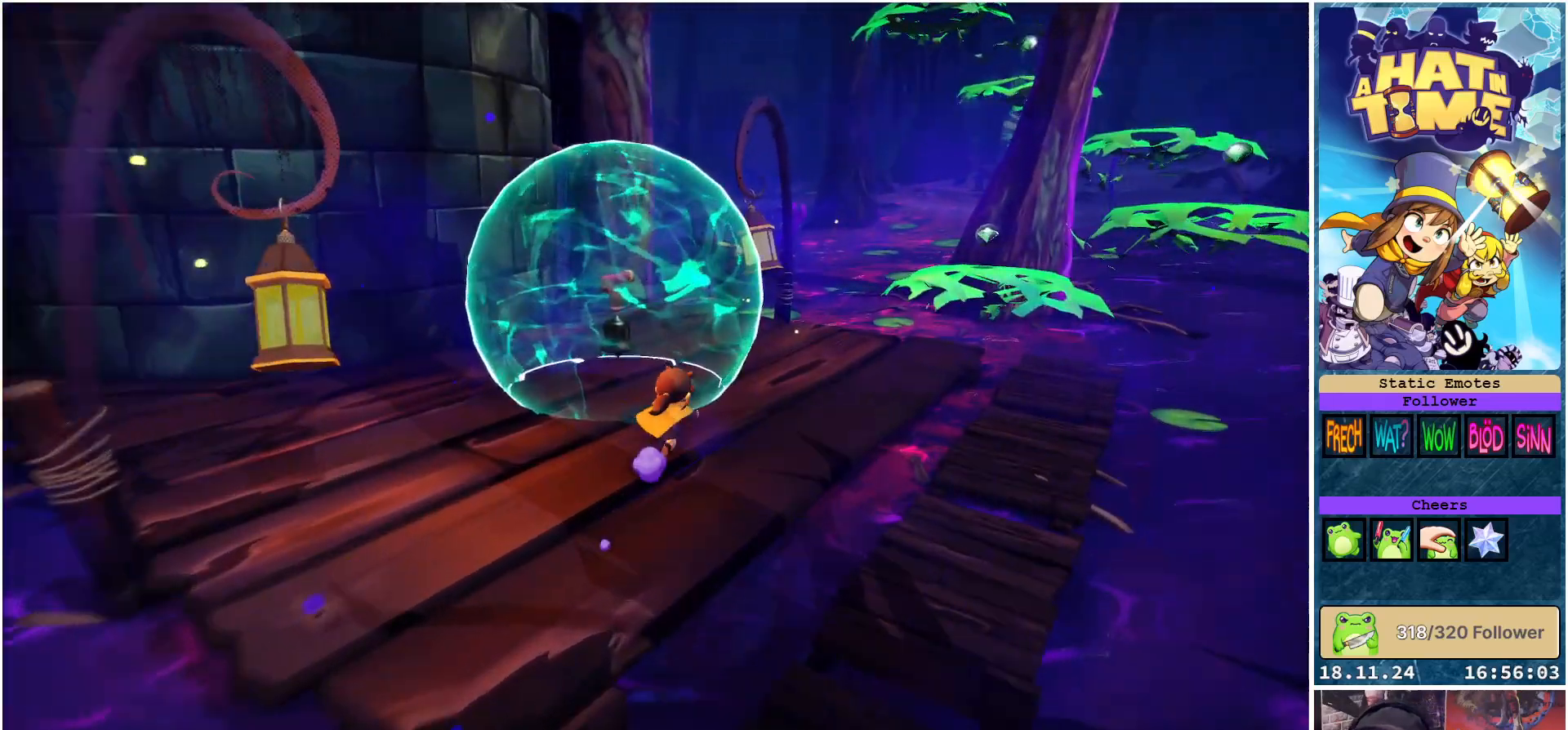
{"buttons": [], "left_stick": "up-left", "right_stick": "center", "events": [[117, "left_stick", "up"], [383, "left_stick", "up-left"]]}
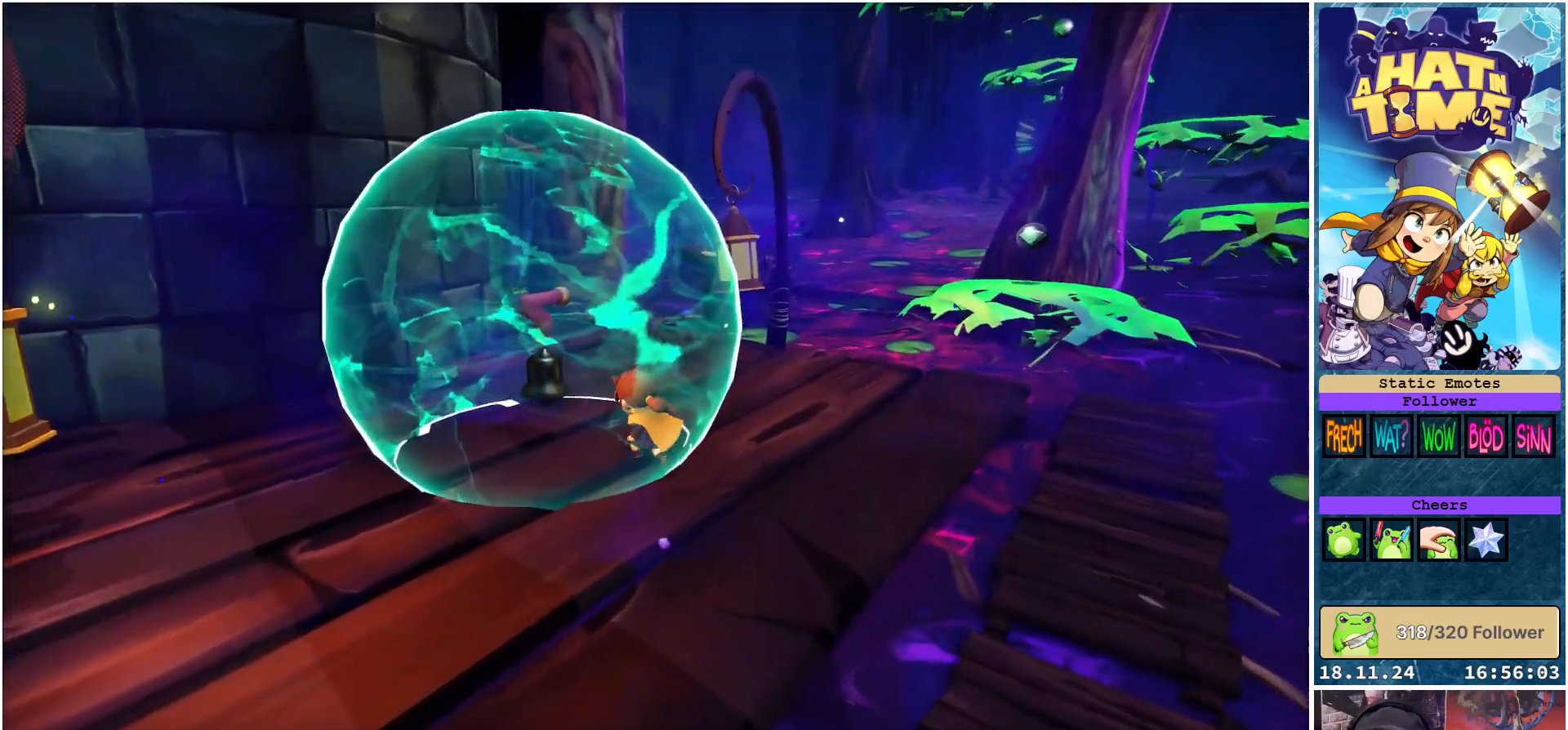
{"buttons": [], "left_stick": "right", "right_stick": "down-right", "events": [[150, "X", "down"], [183, "left_stick", "center"], [233, "X", "up"], [350, "left_stick", "right"], [450, "right_stick", "down-right"]]}
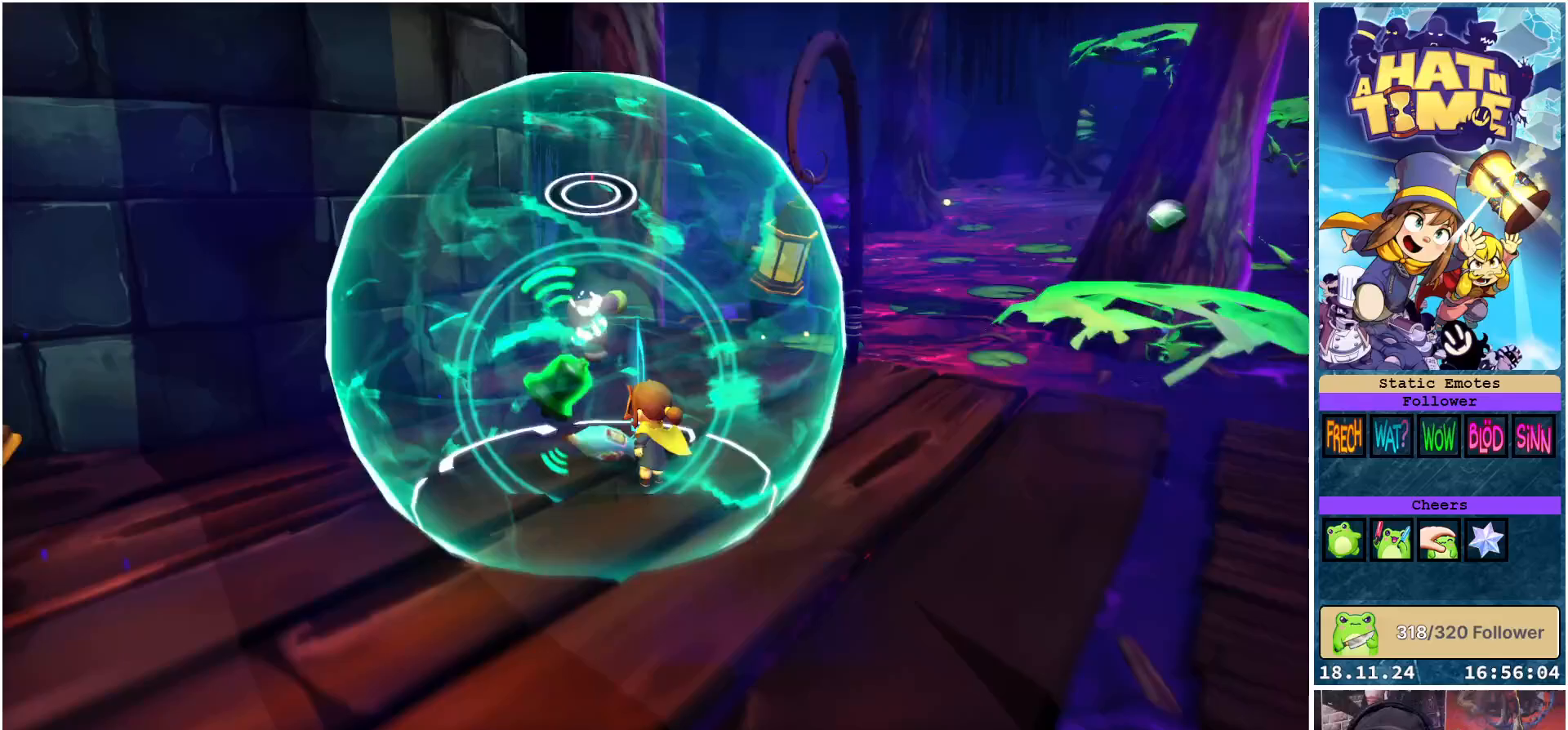
{"buttons": [], "left_stick": "up-right", "right_stick": "center", "events": [[183, "left_stick", "up-right"], [267, "right_stick", "center"]]}
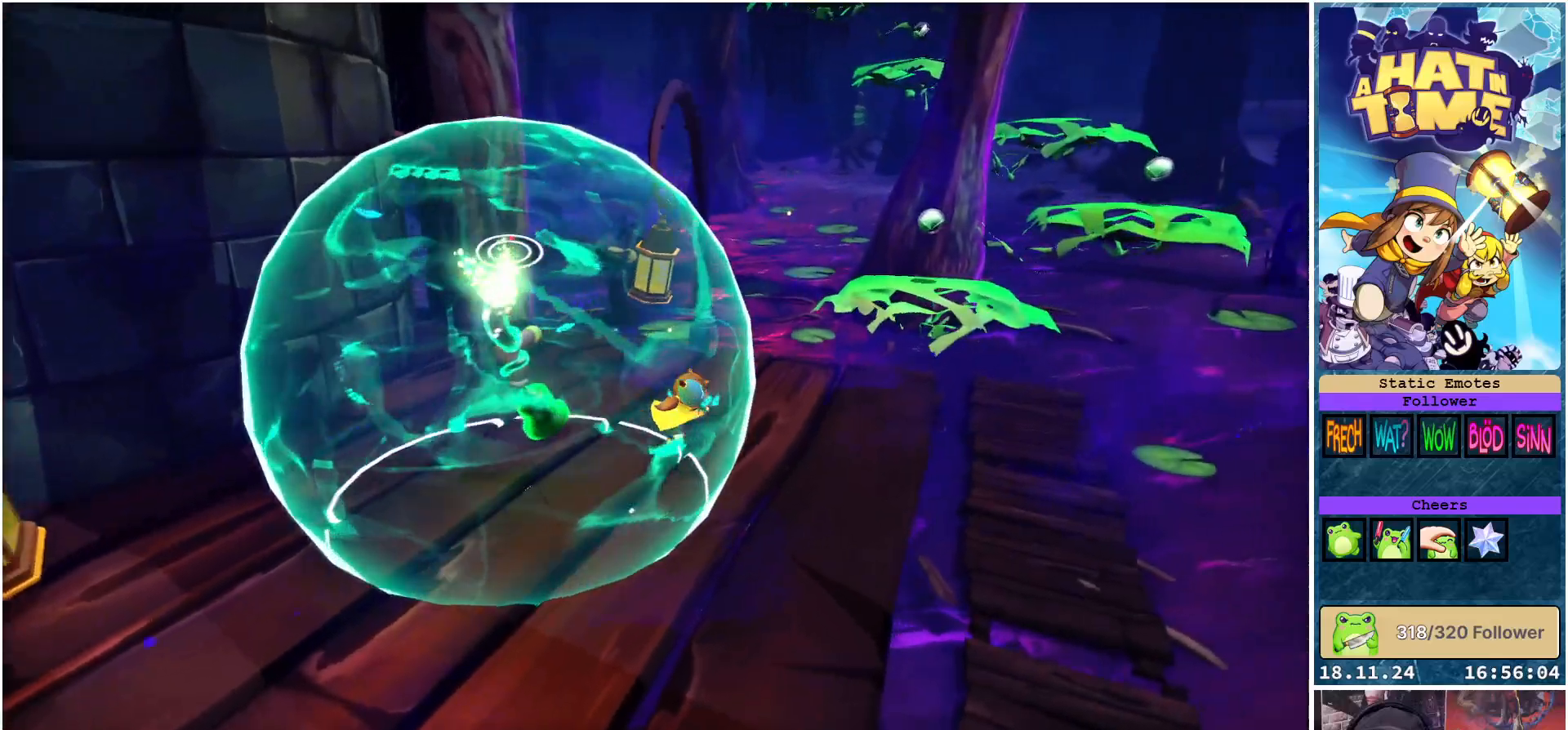
{"buttons": [], "left_stick": "up-right", "right_stick": "center", "events": [[150, "A", "down"], [267, "A", "up"]]}
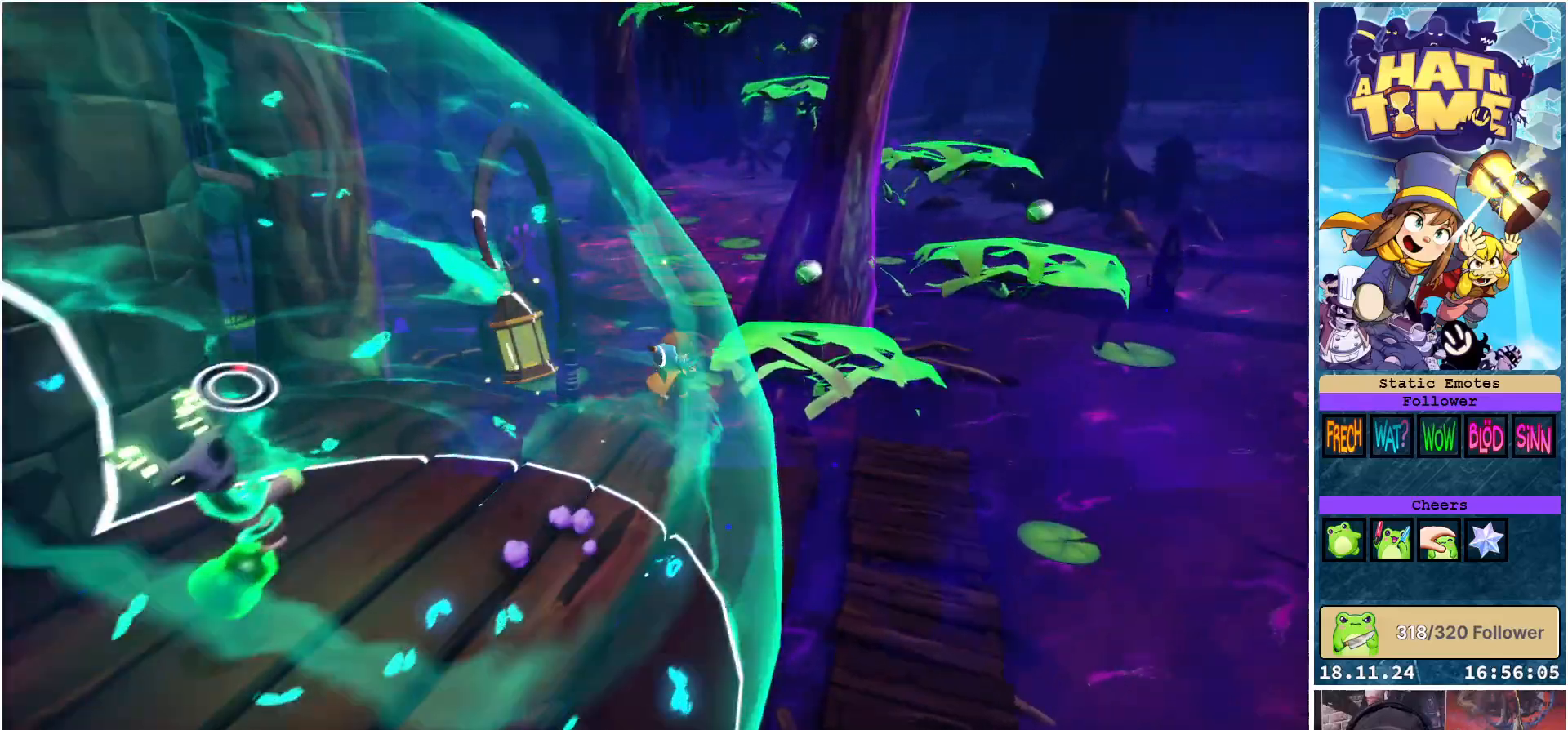
{"buttons": [], "left_stick": "center", "right_stick": "center", "events": [[50, "A", "down"], [283, "A", "up"], [417, "left_stick", "center"]]}
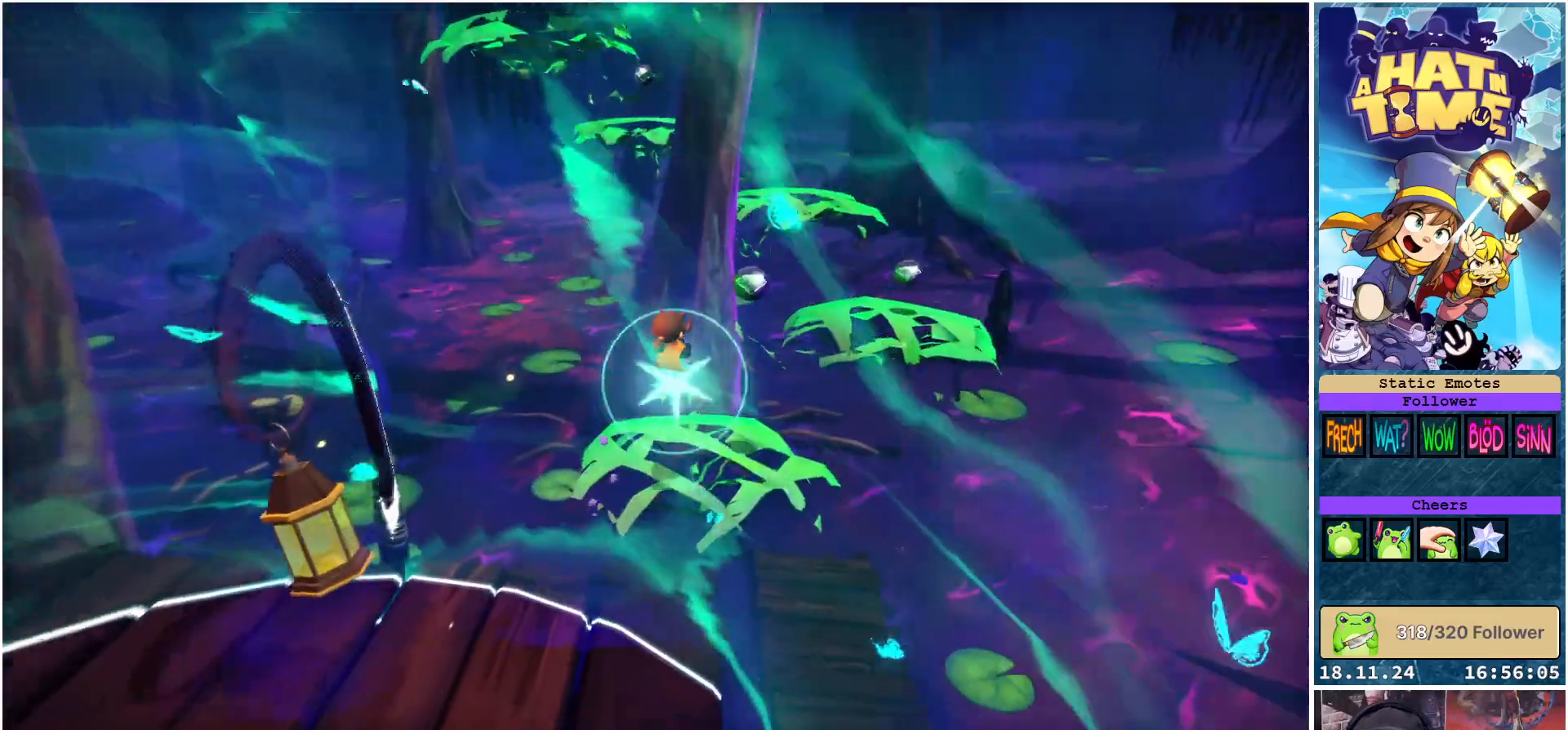
{"buttons": [], "left_stick": "center", "right_stick": "center", "events": [[17, "left_stick", "down-left"], [350, "left_stick", "center"]]}
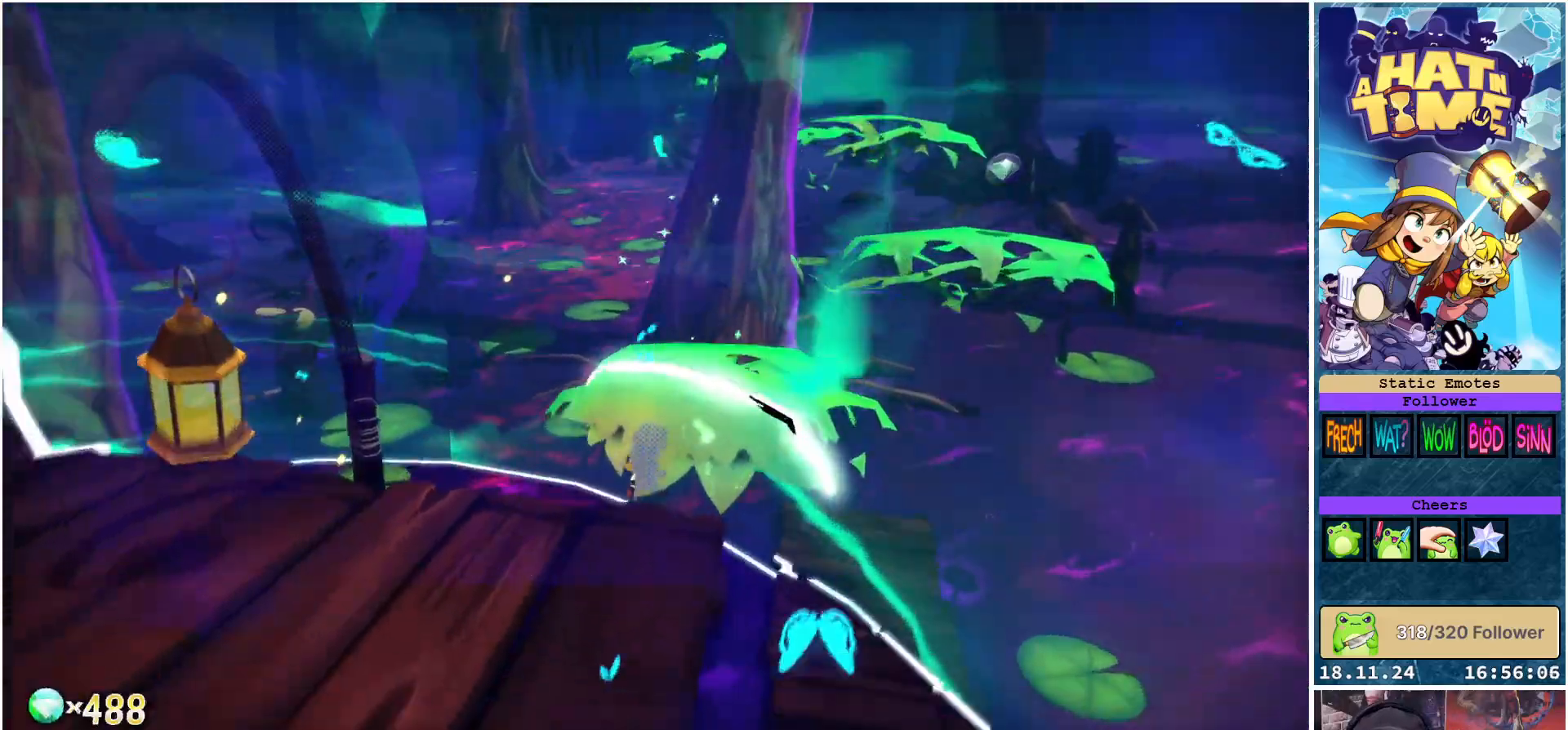
{"buttons": [], "left_stick": "down", "right_stick": "center", "events": [[450, "left_stick", "down"]]}
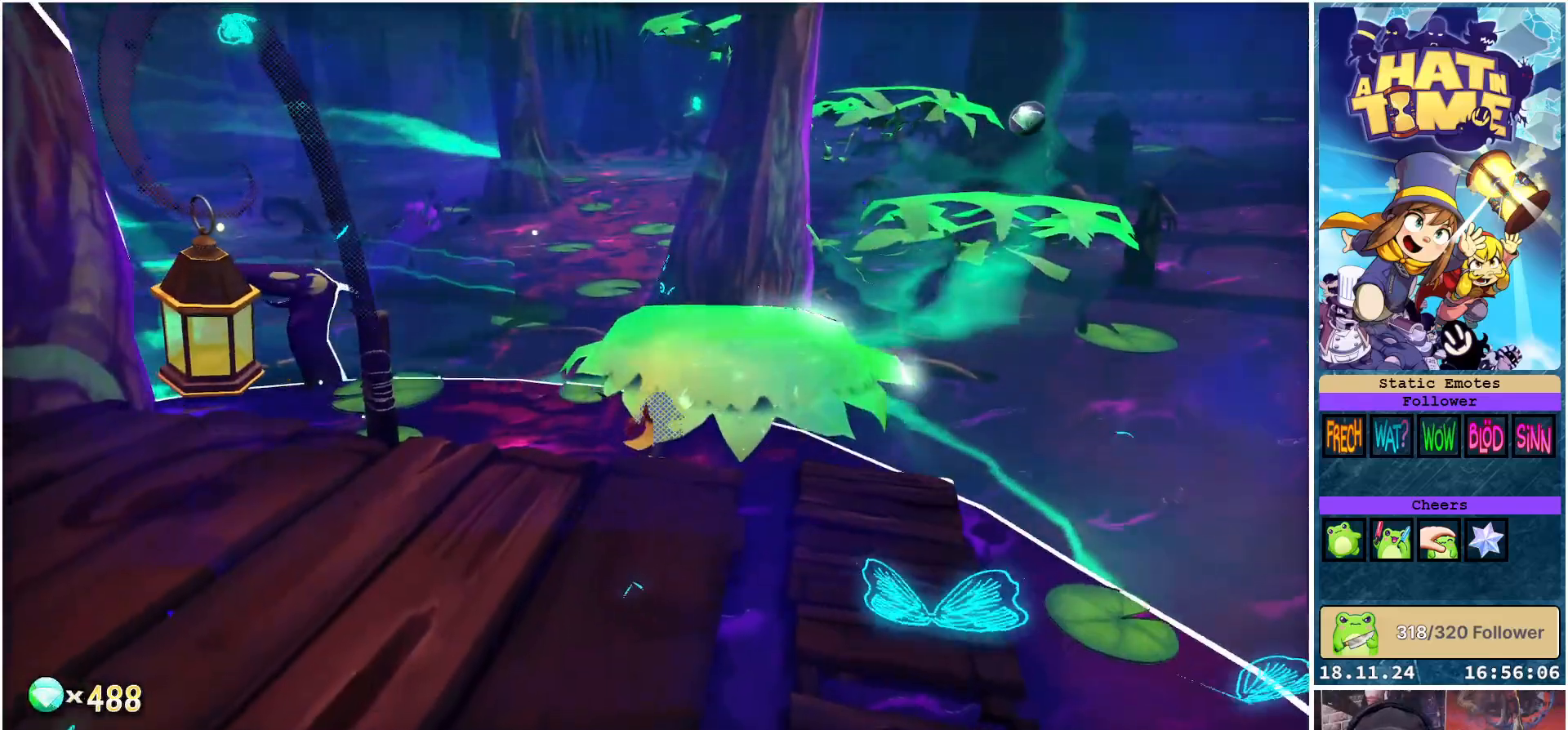
{"buttons": ["A"], "left_stick": "down", "right_stick": "center", "events": [[67, "A", "down"], [217, "A", "up"], [417, "A", "down"]]}
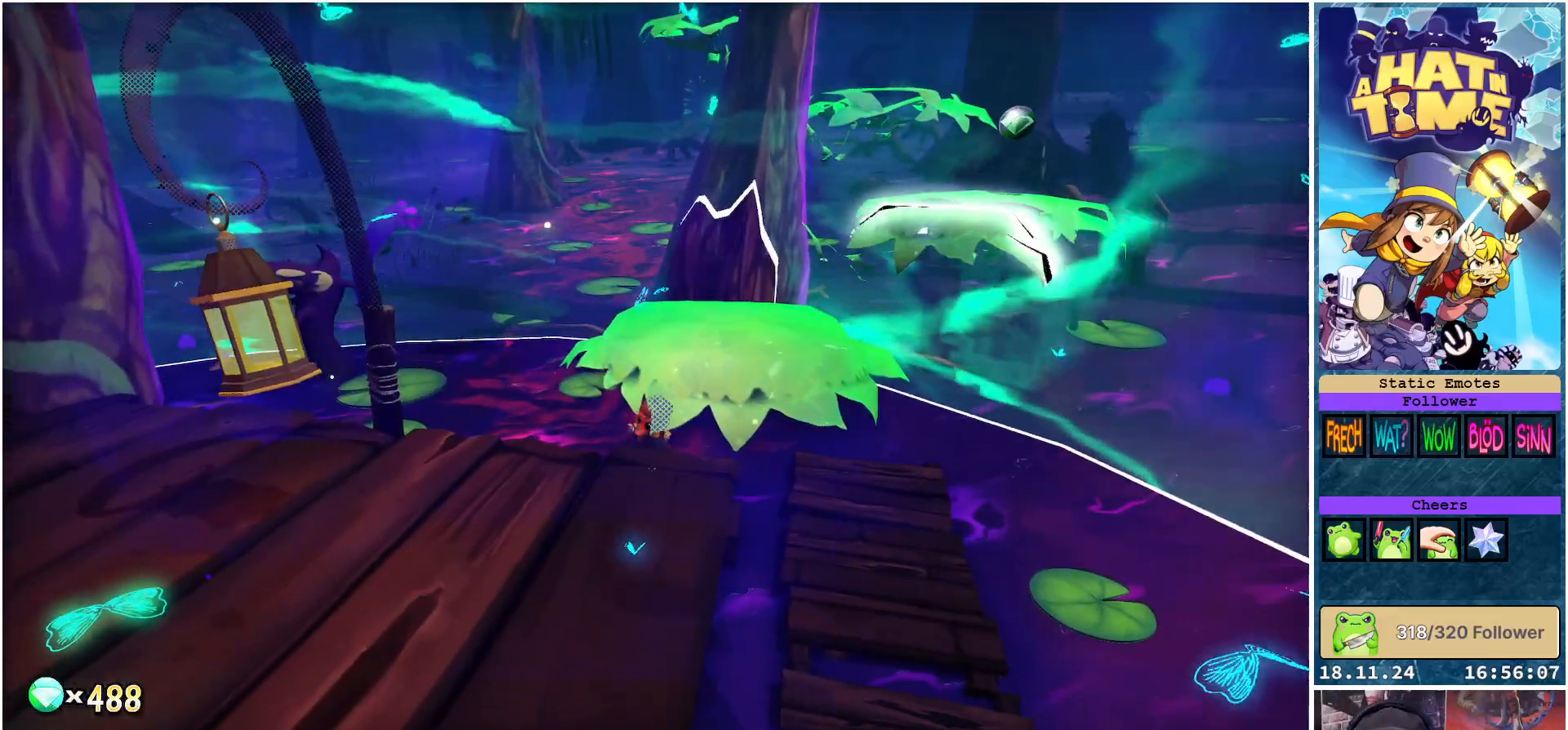
{"buttons": [], "left_stick": "right", "right_stick": "center", "events": [[50, "A", "up"], [217, "left_stick", "right"], [333, "A", "down"], [450, "A", "up"]]}
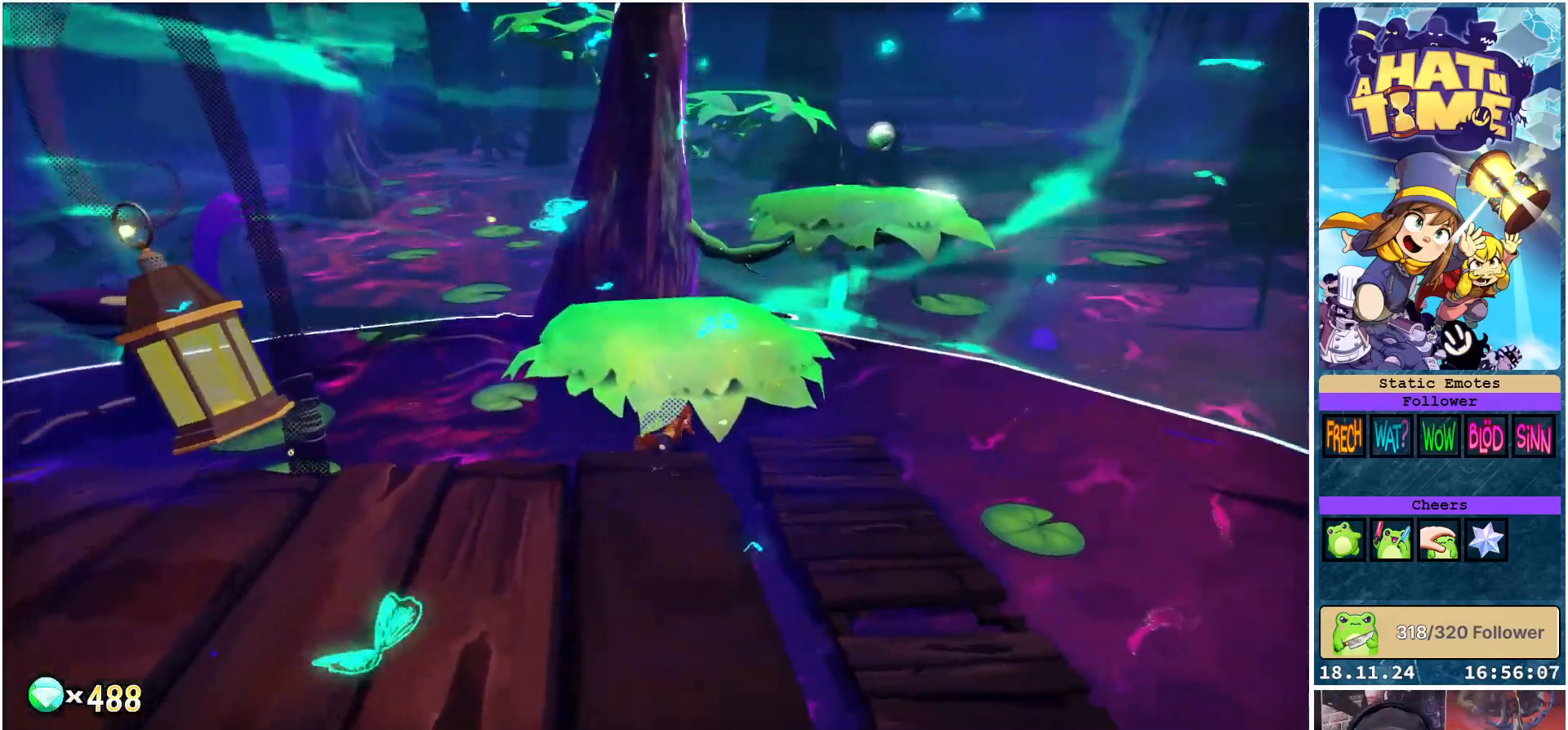
{"buttons": [], "left_stick": "up-right", "right_stick": "center", "events": [[17, "A", "down"], [100, "left_stick", "up-right"], [117, "A", "up"], [183, "A", "down"], [283, "A", "up"], [350, "A", "down"], [450, "A", "up"]]}
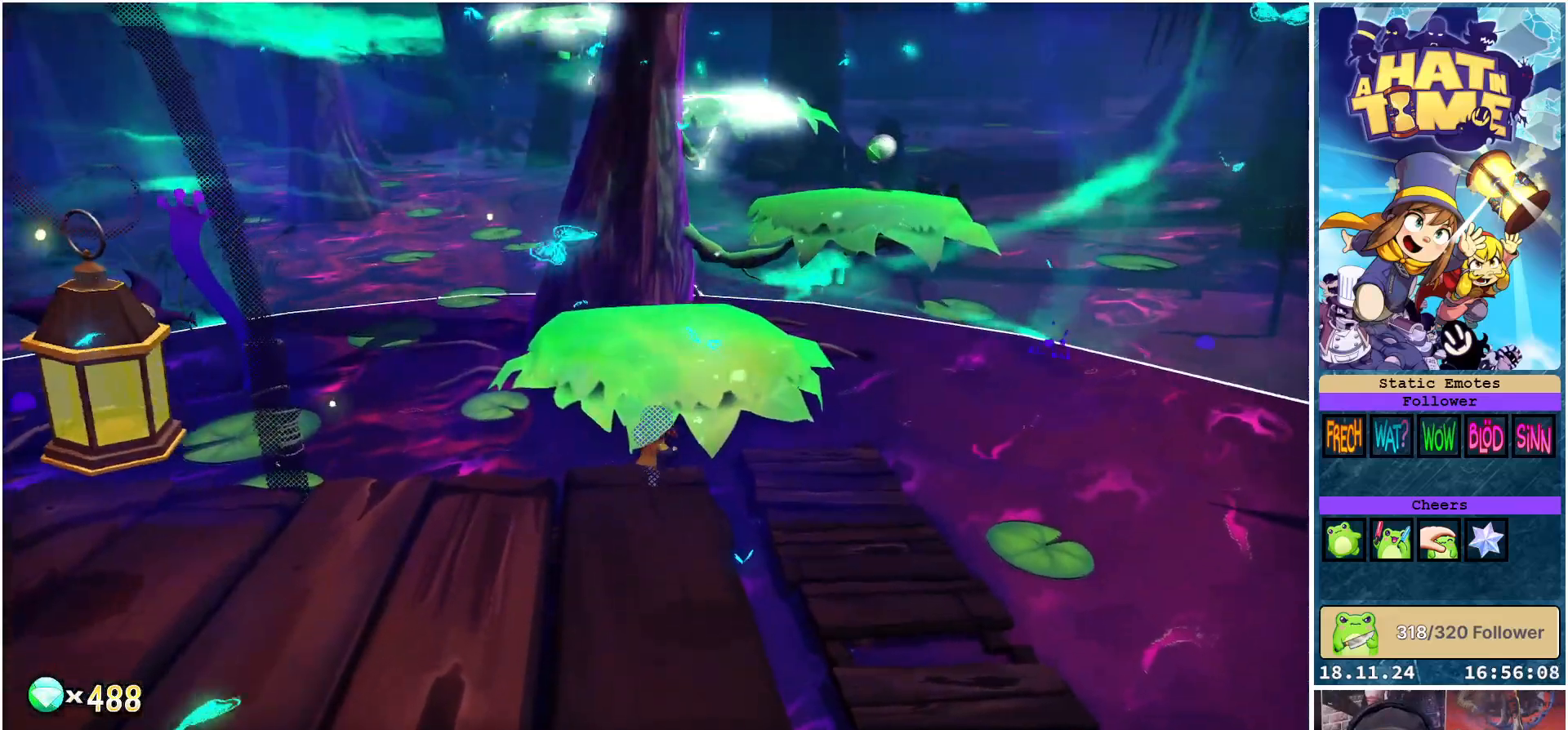
{"buttons": [], "left_stick": "up-right", "right_stick": "down-right", "events": [[50, "A", "down"], [67, "A", "up"], [467, "right_stick", "down-right"]]}
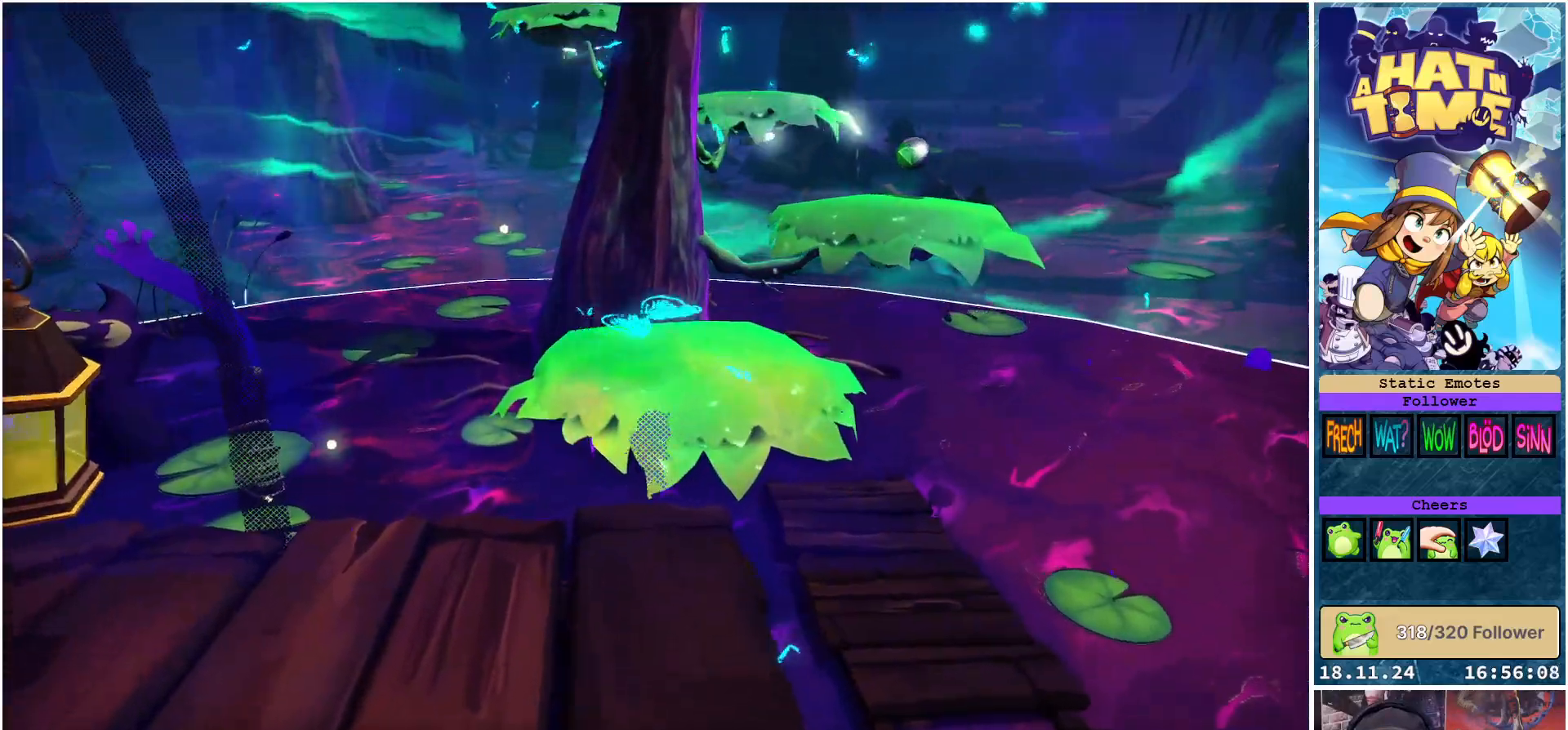
{"buttons": [], "left_stick": "up", "right_stick": "down-right", "events": [[33, "left_stick", "up"]]}
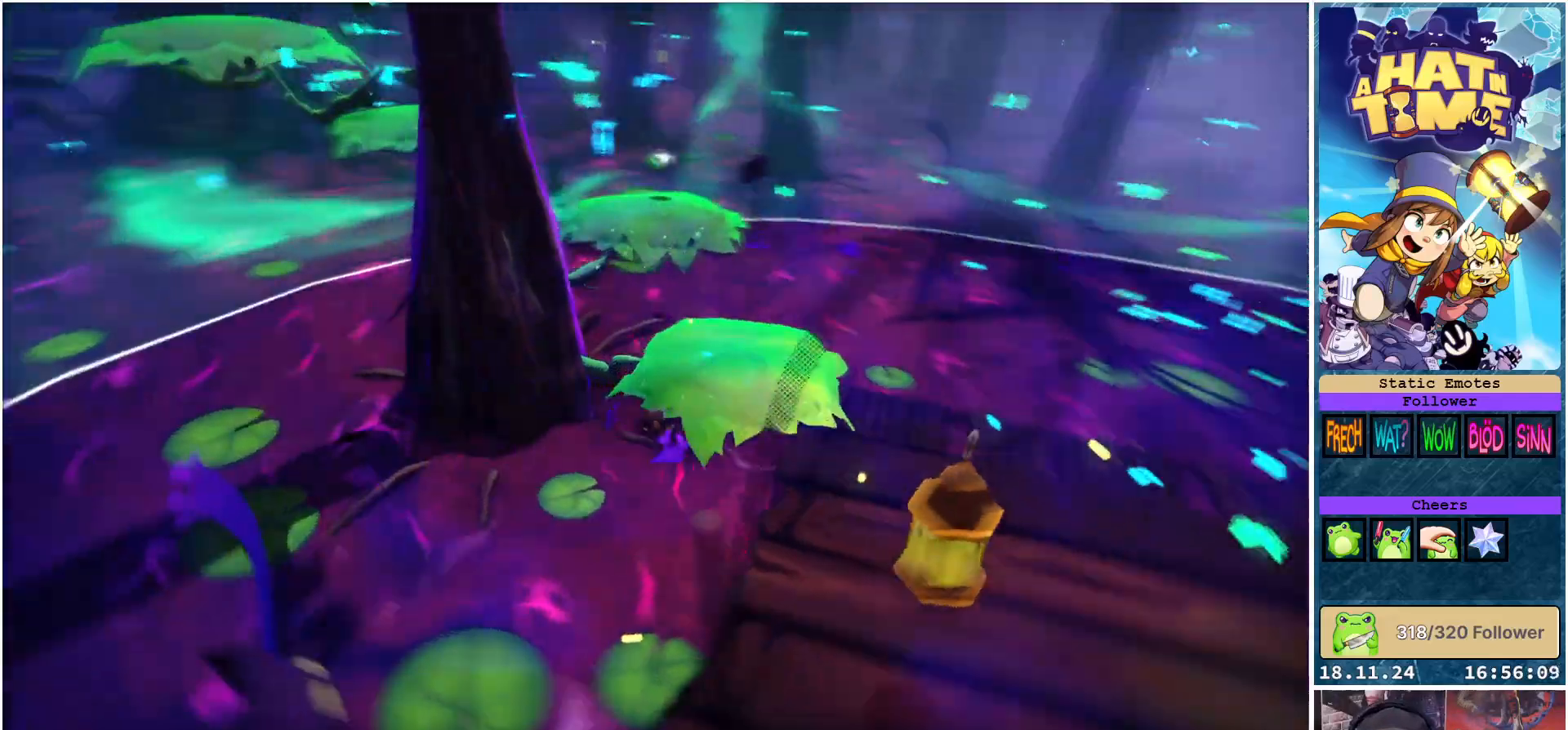
{"buttons": [], "left_stick": "down", "right_stick": "center", "events": [[83, "left_stick", "up-left"], [83, "right_stick", "center"], [217, "left_stick", "left"], [267, "A", "down"], [317, "left_stick", "down-left"], [383, "A", "up"], [450, "left_stick", "down"]]}